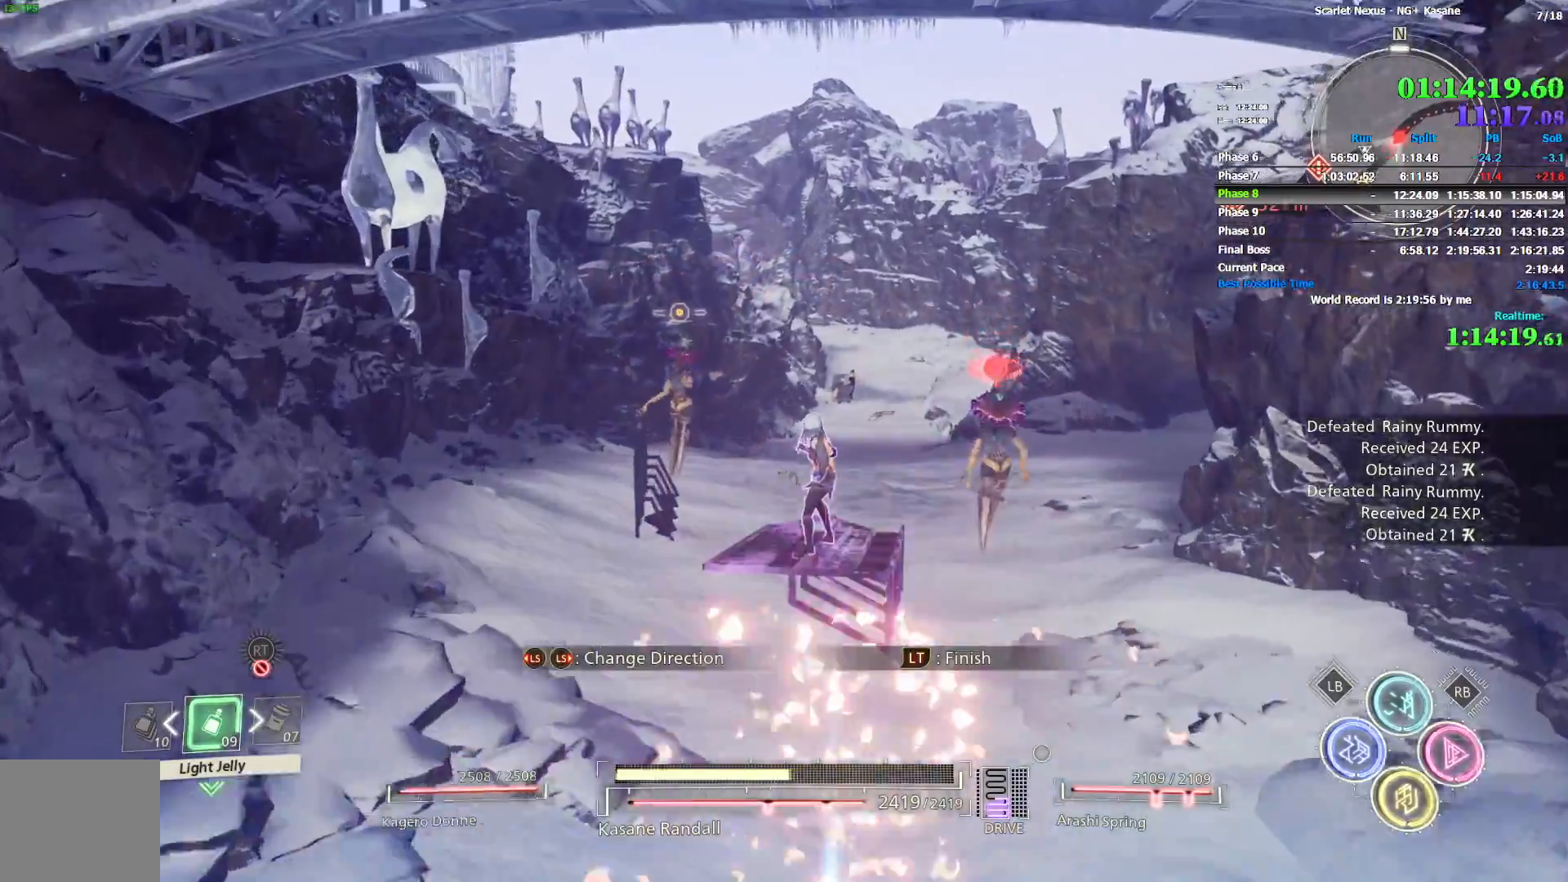
Gameplay with a controller (PlayStation layout); each line is a JSON object with the inputs held at the frame after it (dt_ms = milliseconds from this image to that frame). "events" lists button and stick changes between this image and that frame as [ms after this image, input, new state], when the widget could be followed in between.
{"dt_ms": 500, "buttons": [], "left_stick": "center", "right_stick": "center", "events": [[217, "left_stick", "left"], [317, "left_stick", "center"]]}
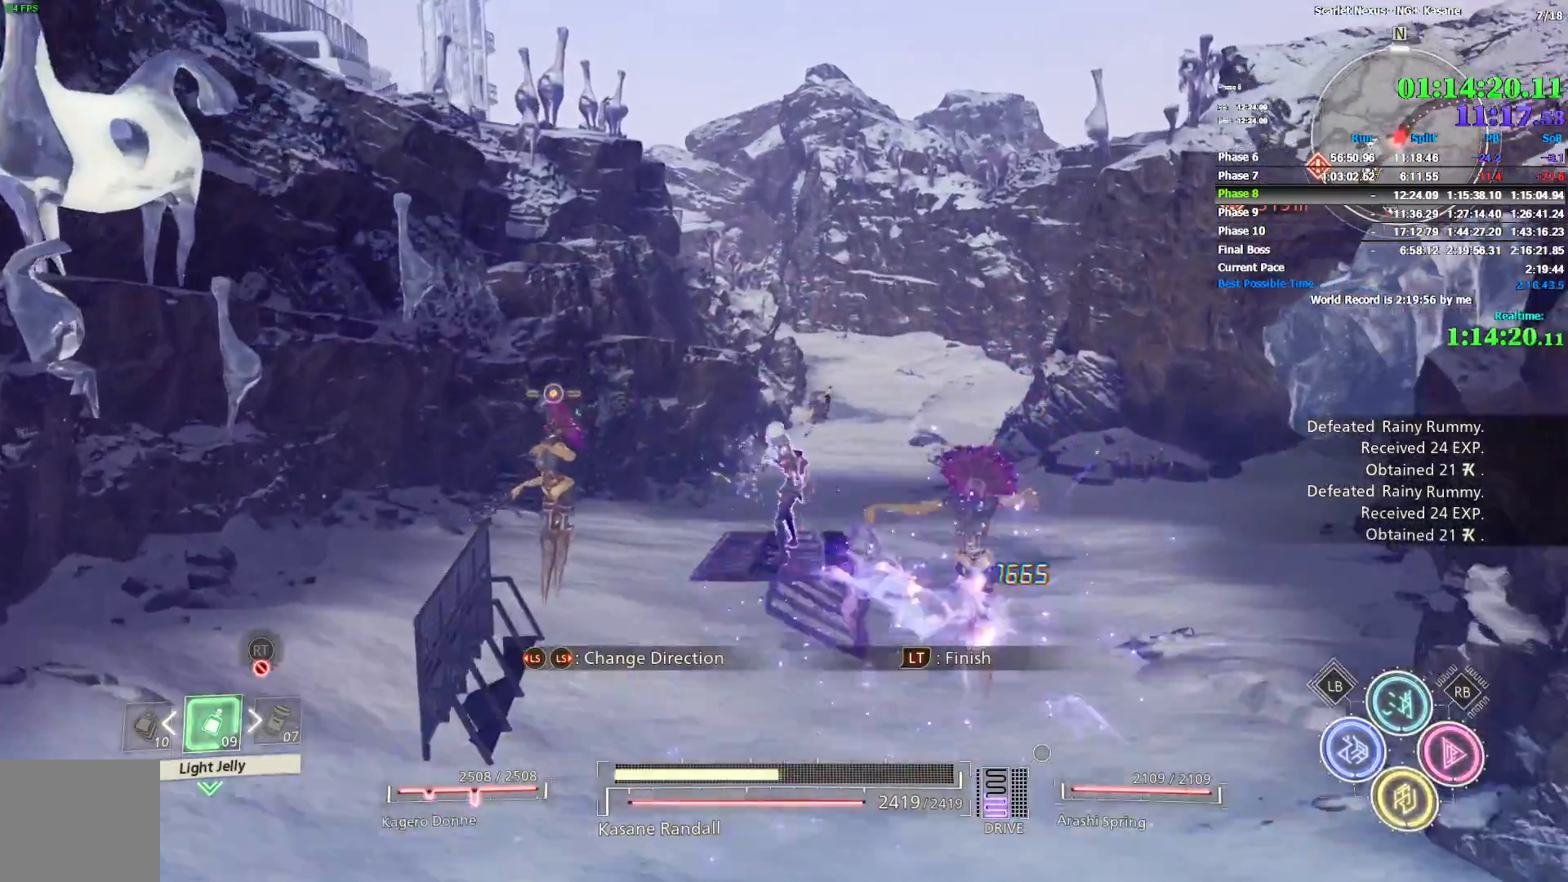
{"dt_ms": 500, "buttons": [], "left_stick": "center", "right_stick": "center", "events": [[50, "left_stick", "up-right"], [167, "left_stick", "center"]]}
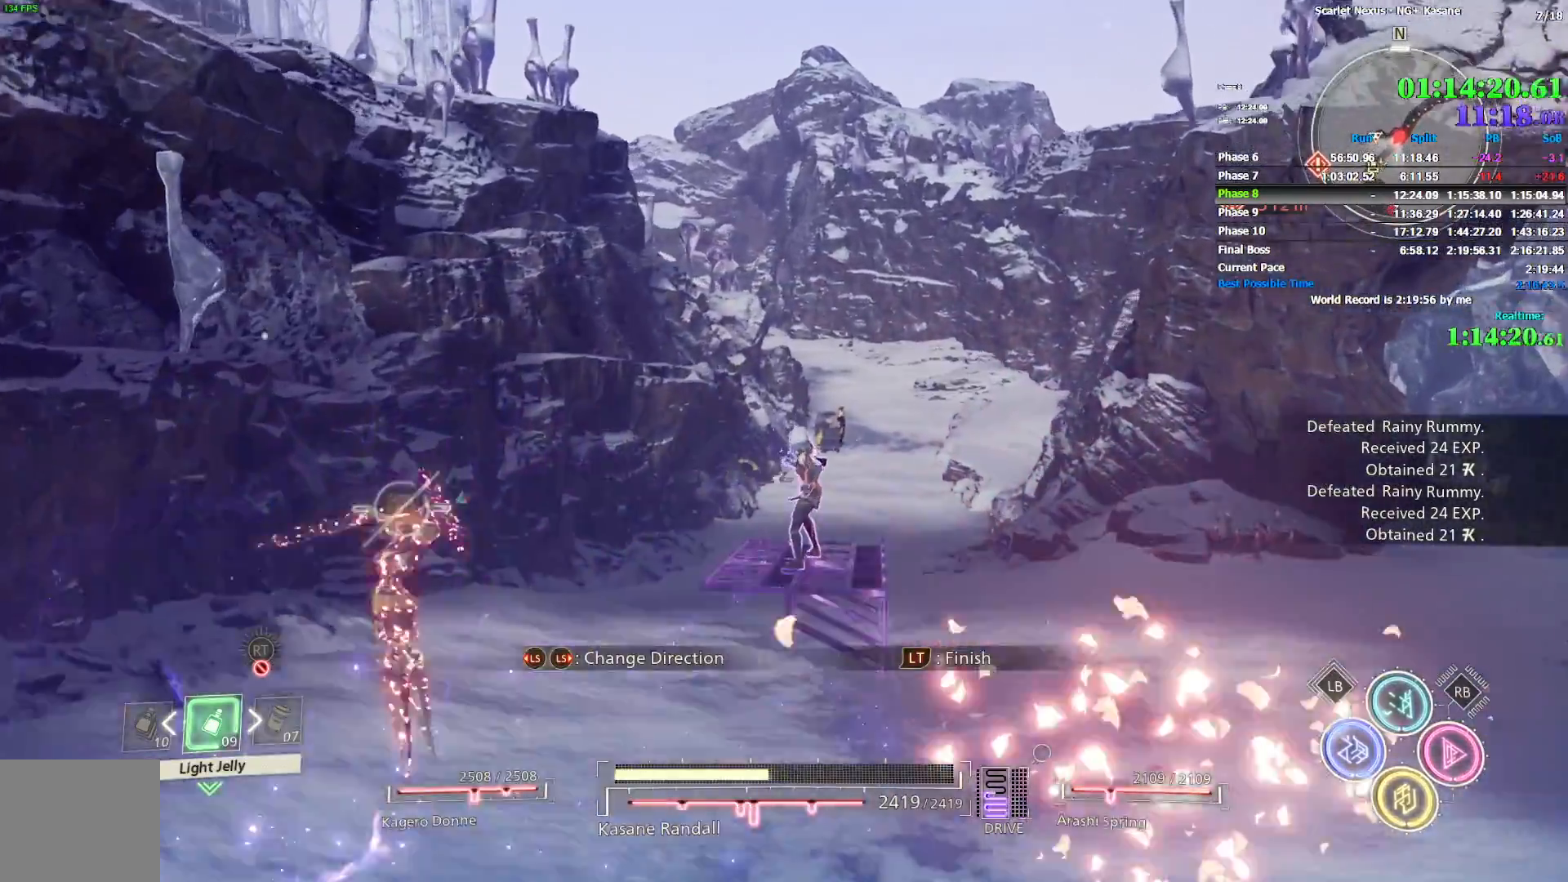
{"dt_ms": 500, "buttons": [], "left_stick": "center", "right_stick": "center", "events": [[167, "left_stick", "up-right"], [300, "left_stick", "center"], [433, "left_stick", "up-right"], [500, "left_stick", "center"]]}
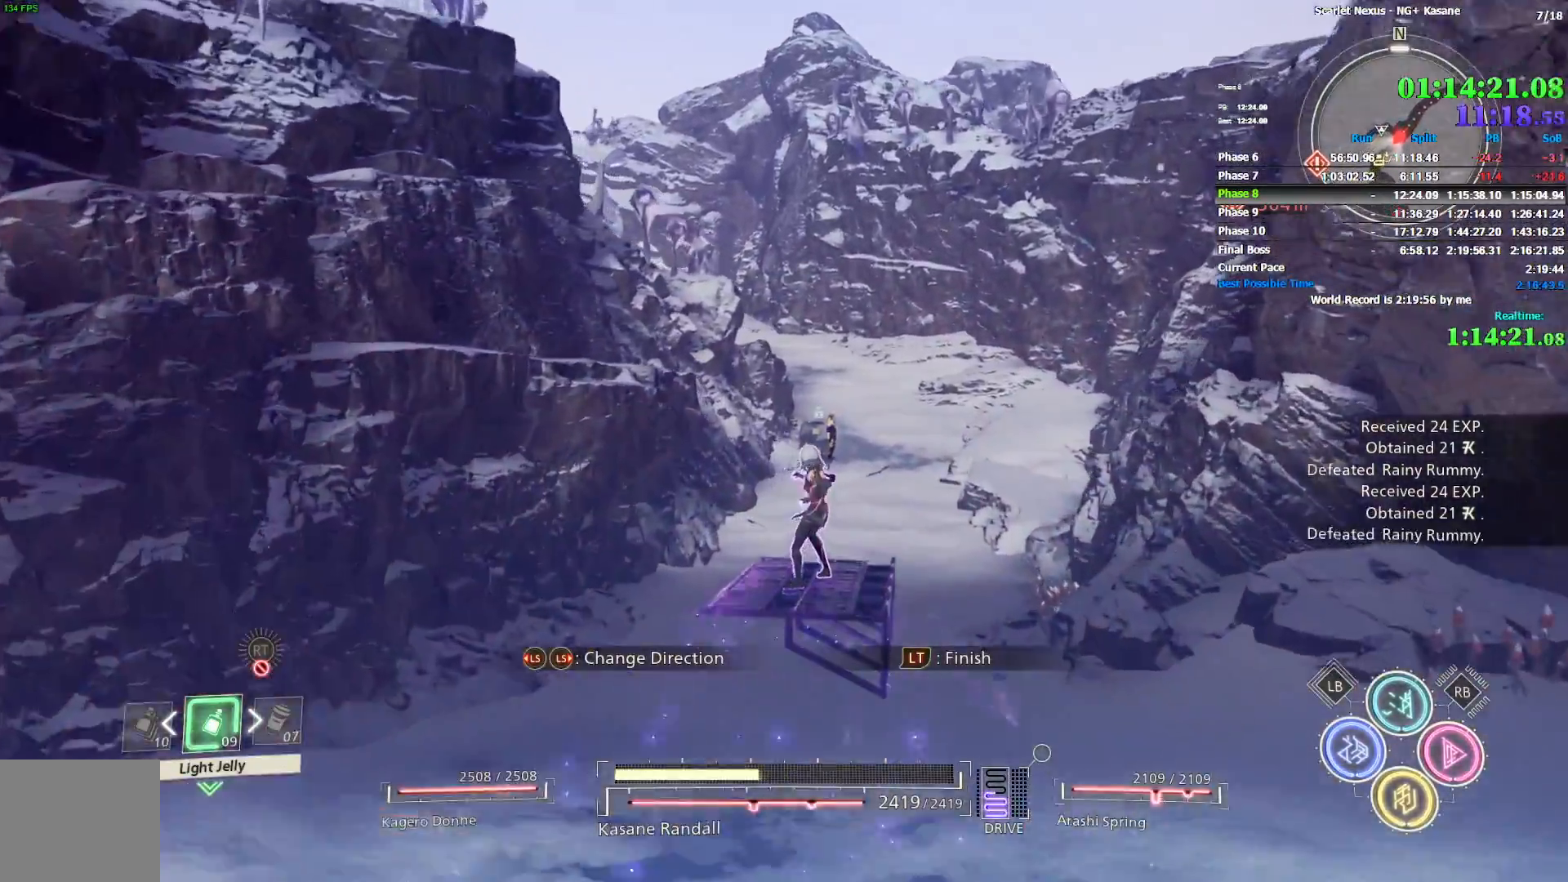
{"dt_ms": 500, "buttons": [], "left_stick": "center", "right_stick": "center", "events": []}
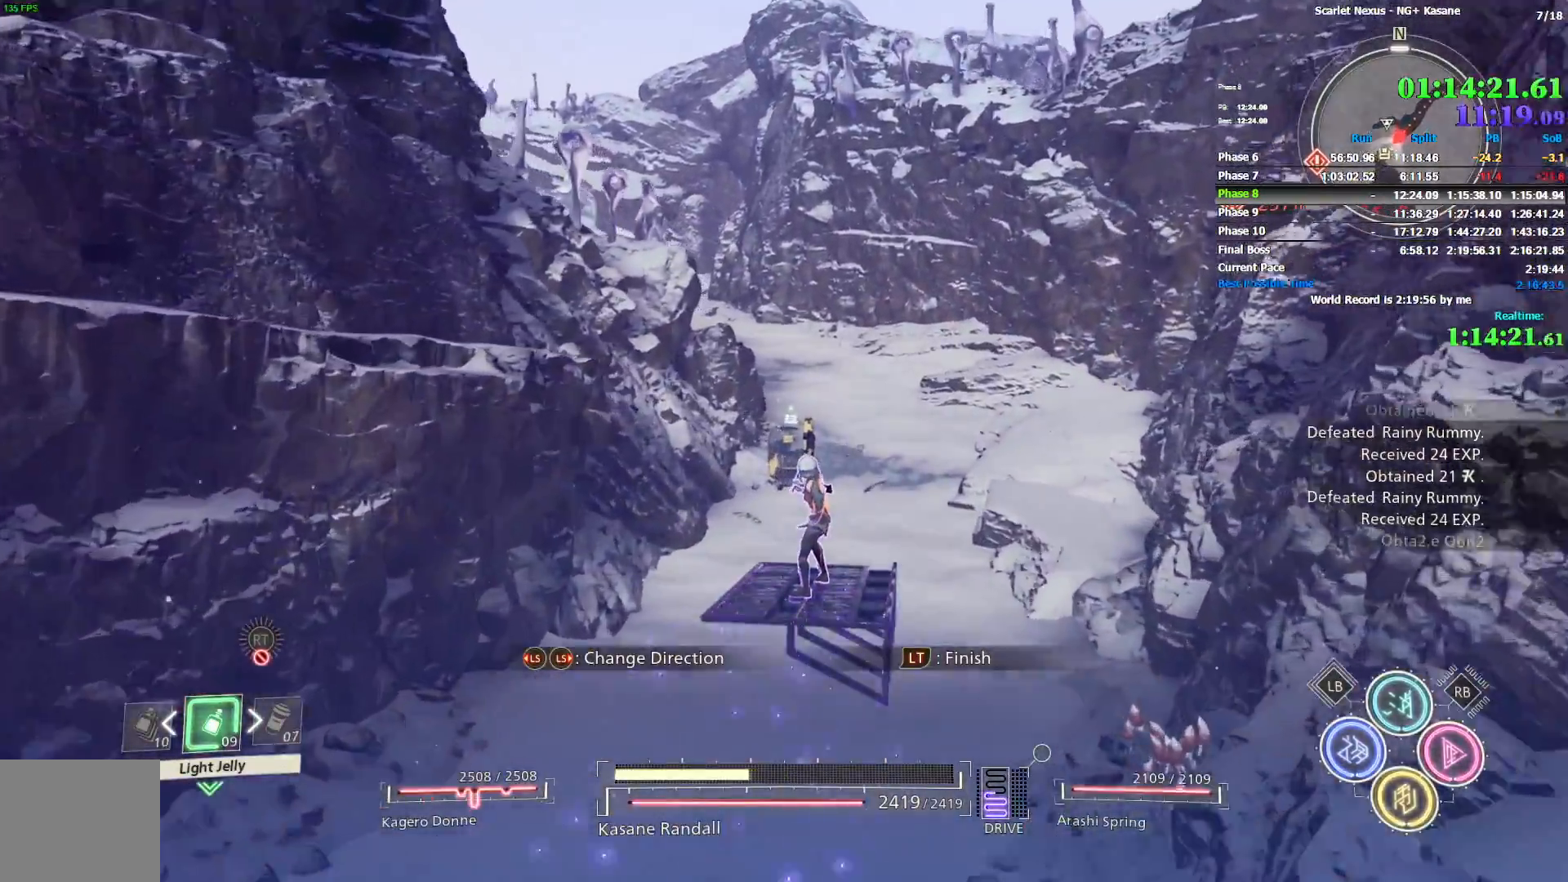
{"dt_ms": 500, "buttons": [], "left_stick": "center", "right_stick": "center", "events": []}
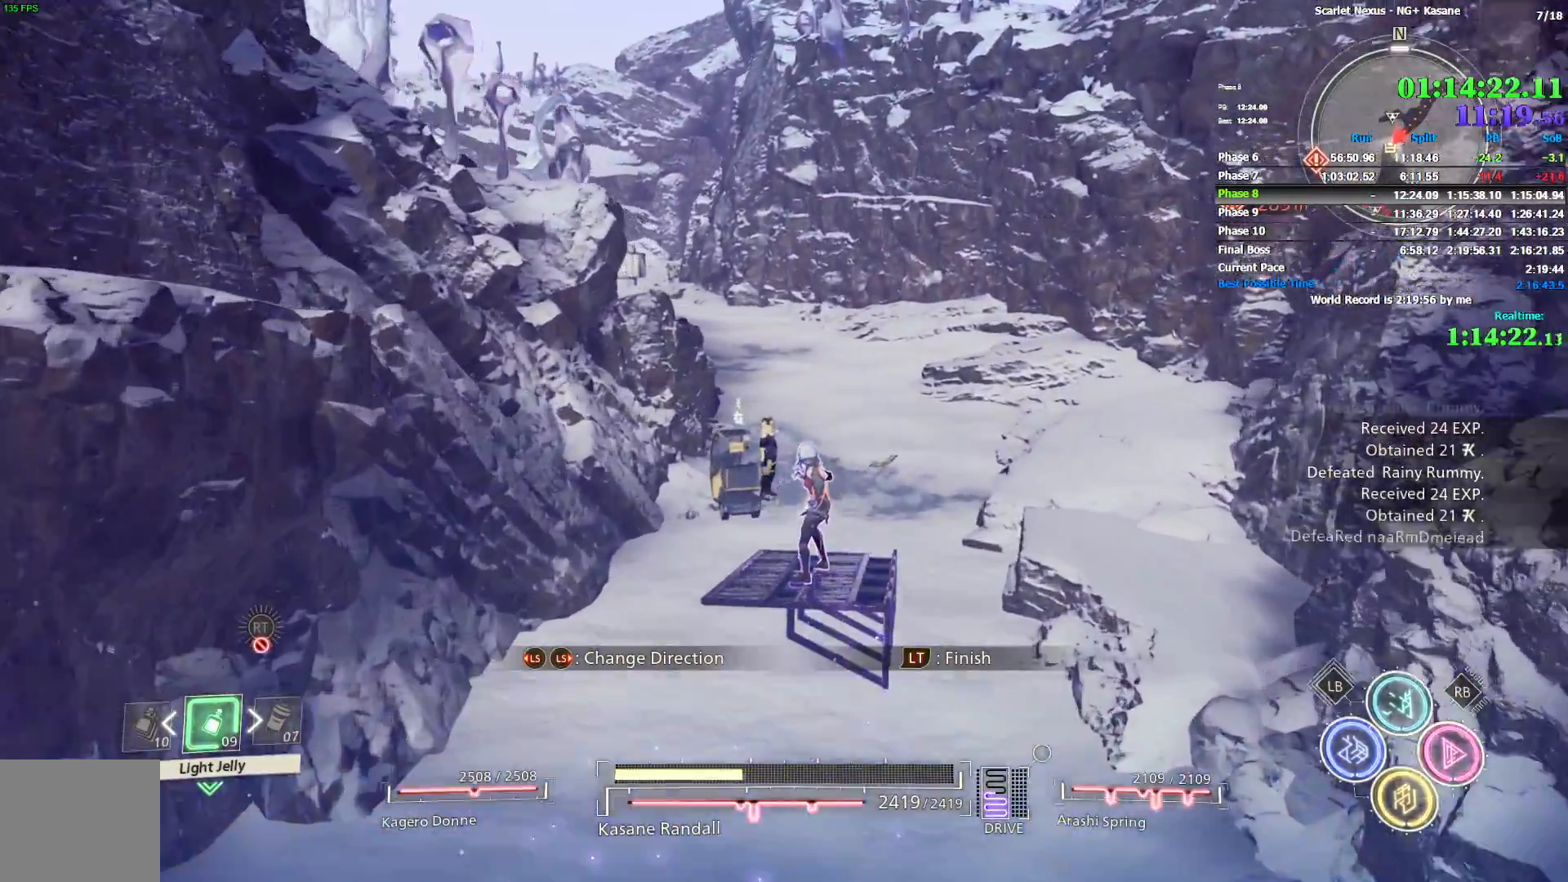
{"dt_ms": 1000, "buttons": [], "left_stick": "center", "right_stick": "center", "events": [[150, "right_stick", "left"], [567, "left_stick", "up-left"], [950, "left_stick", "center"], [967, "right_stick", "center"]]}
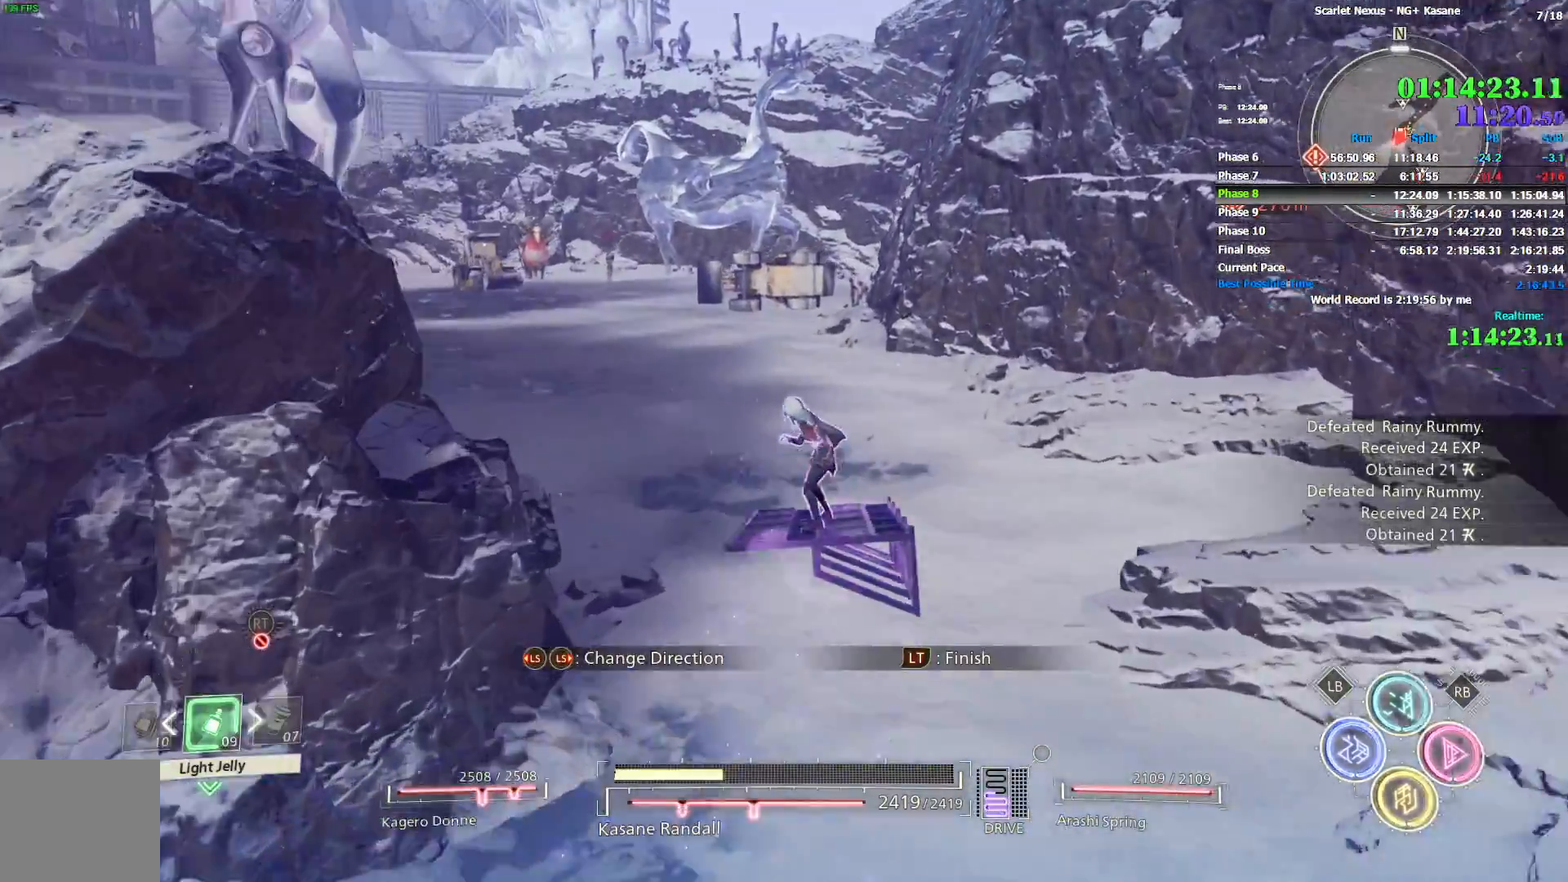
{"dt_ms": 500, "buttons": [], "left_stick": "left", "right_stick": "center", "events": [[67, "left_stick", "up-left"], [167, "left_stick", "center"], [283, "left_stick", "up-left"], [367, "left_stick", "center"], [467, "left_stick", "left"]]}
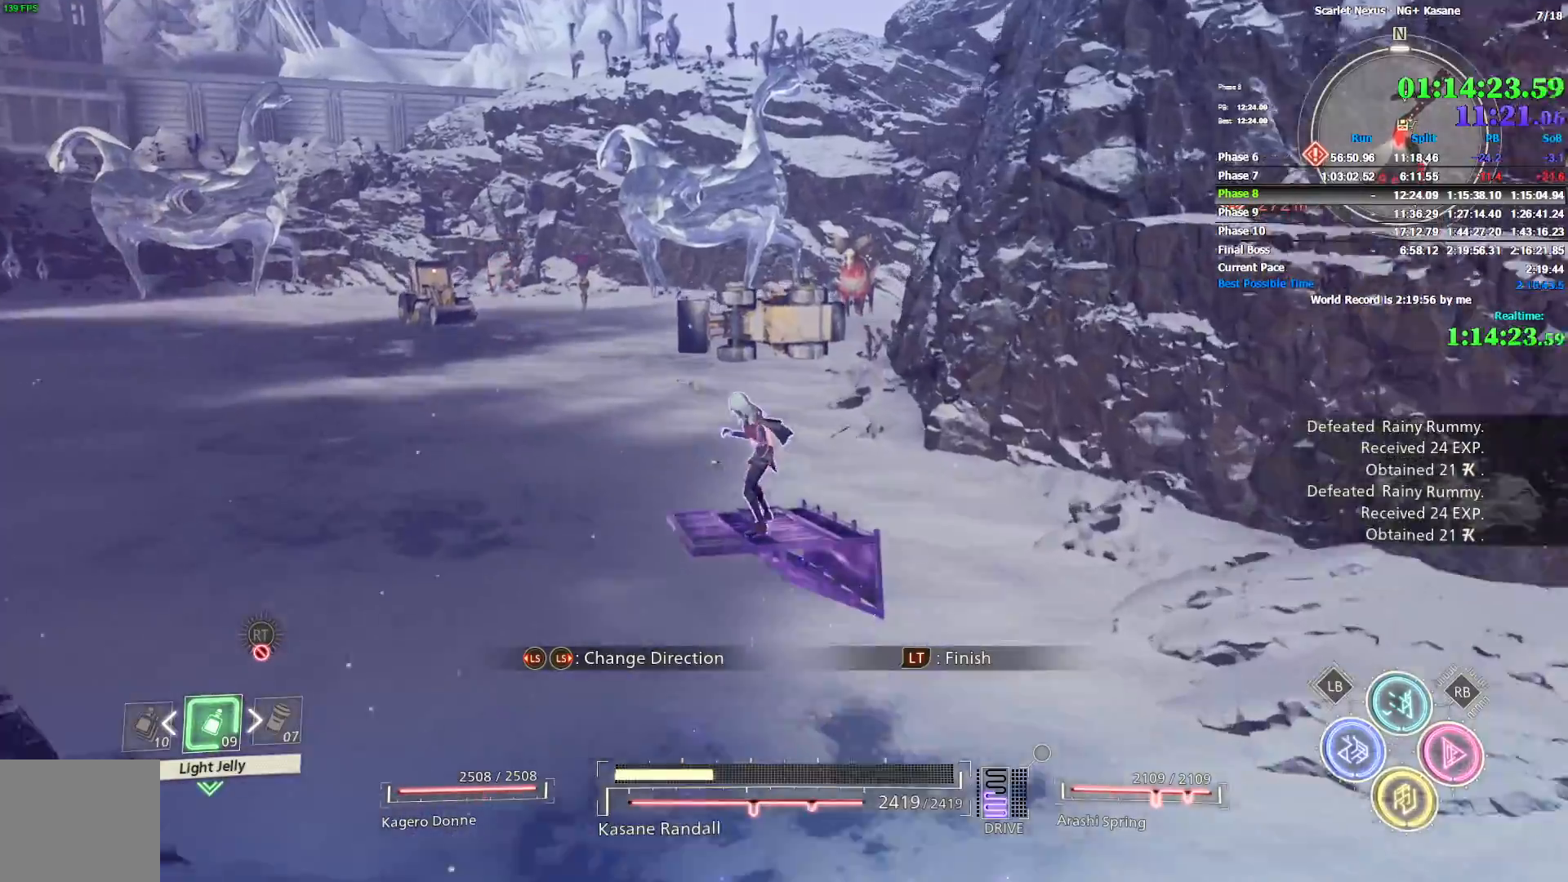
{"dt_ms": 500, "buttons": [], "left_stick": "center", "right_stick": "center", "events": [[67, "left_stick", "center"]]}